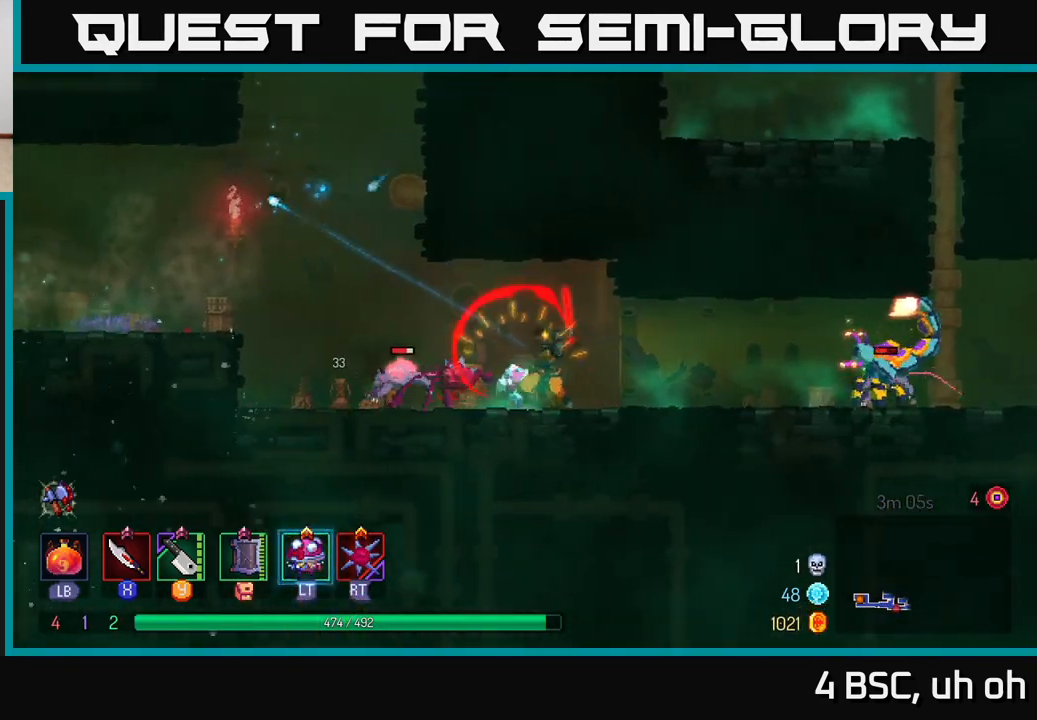
Gameplay with a controller (Xbox layout); each line is a JSON object with the inputs held at the frame after it. "events" lists button and stick changes between this image and that frame as [ms after this image, input, new state], when the widget could be followed in between.
{"buttons": [], "left_stick": "left", "right_stick": "center", "events": [[50, "X", "up"], [283, "B", "down"], [417, "B", "up"]]}
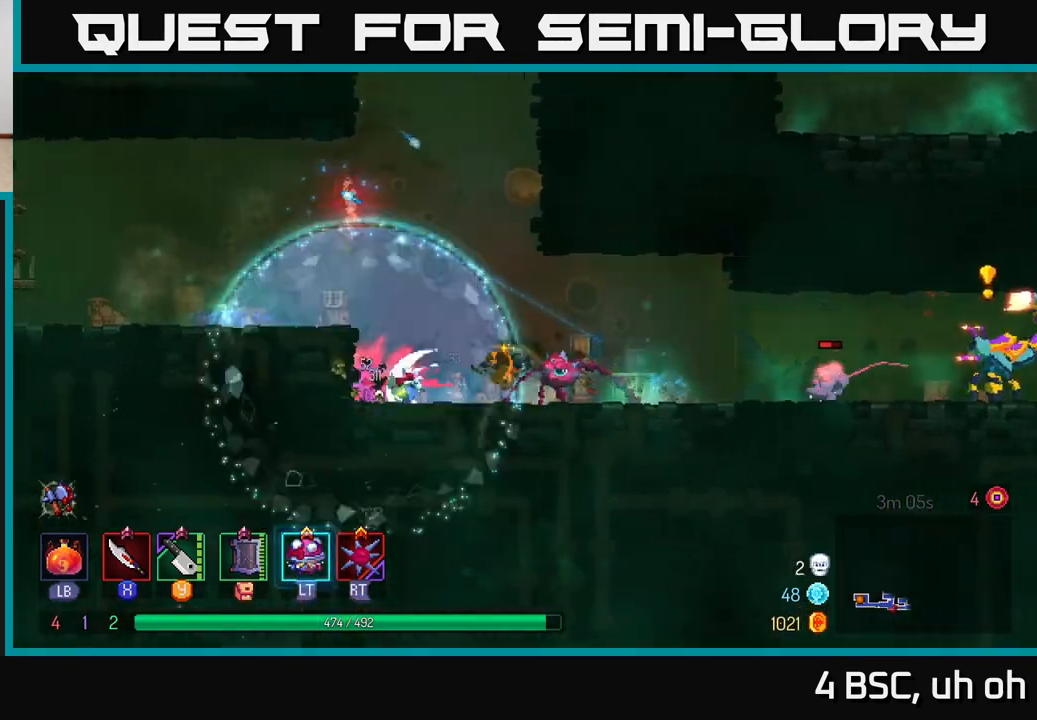
{"buttons": [], "left_stick": "left", "right_stick": "center", "events": [[133, "X", "down"], [217, "X", "up"]]}
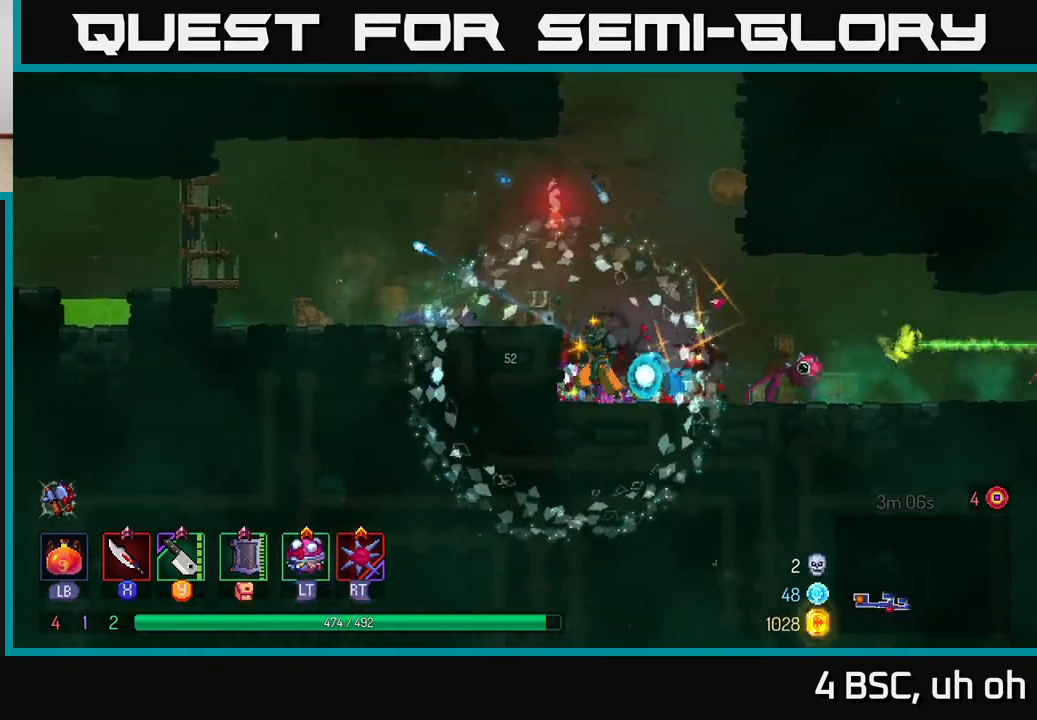
{"buttons": [], "left_stick": "right", "right_stick": "center", "events": [[50, "A", "down"], [167, "left_stick", "up-left"], [217, "A", "up"], [500, "left_stick", "right"]]}
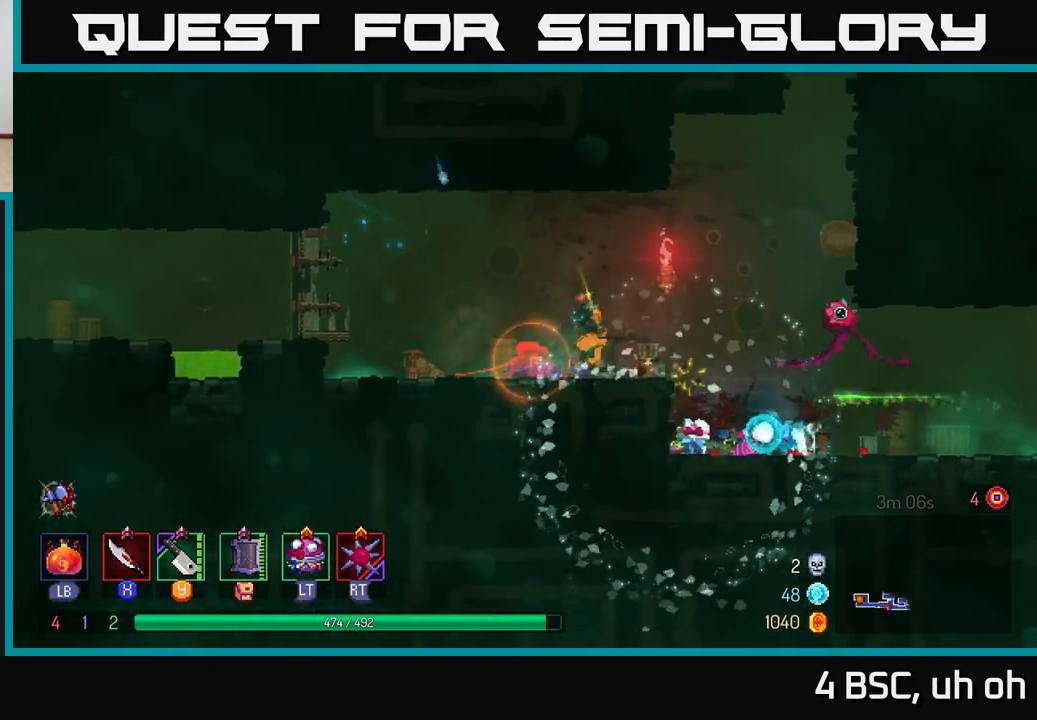
{"buttons": [], "left_stick": "right", "right_stick": "center", "events": [[17, "A", "down"], [167, "A", "up"]]}
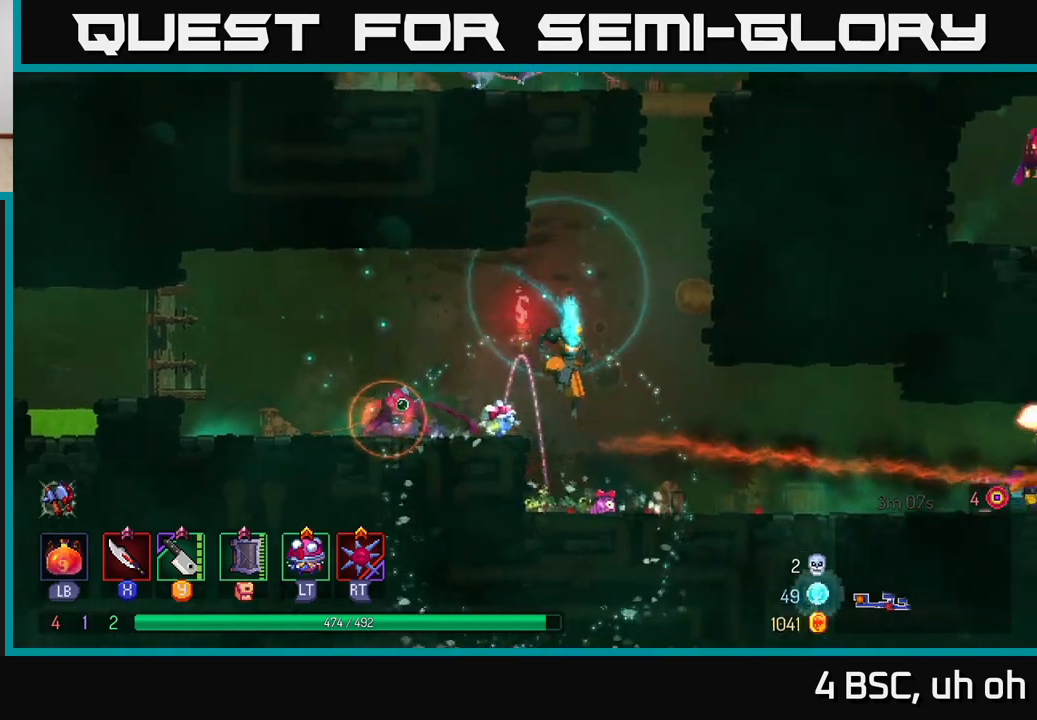
{"buttons": [], "left_stick": "right", "right_stick": "center", "events": [[450, "Y", "down"], [500, "Y", "up"]]}
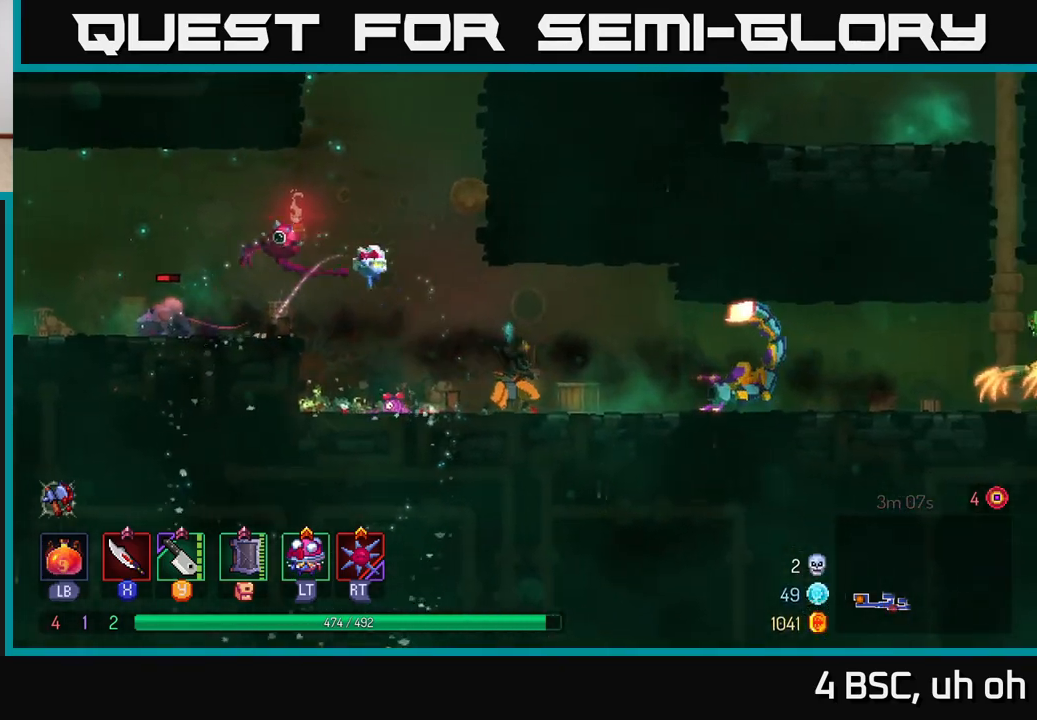
{"buttons": [], "left_stick": "right", "right_stick": "center", "events": [[350, "B", "down"], [450, "B", "up"]]}
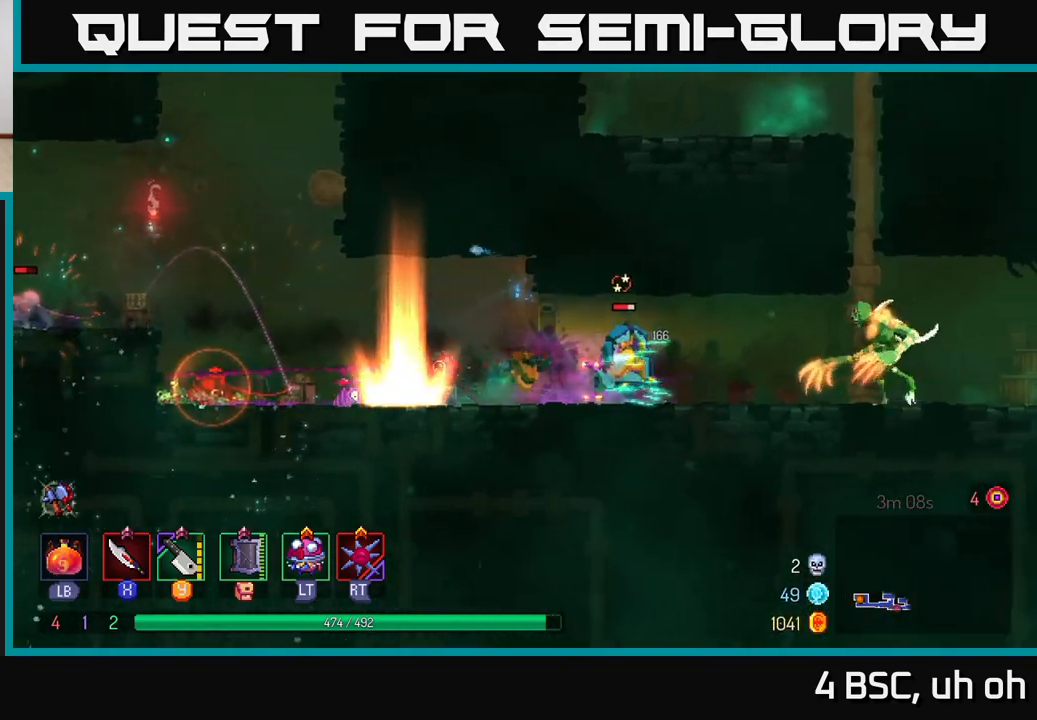
{"buttons": ["X"], "left_stick": "center", "right_stick": "center", "events": [[83, "X", "down"], [183, "X", "up"], [283, "X", "down"], [367, "X", "up"], [367, "left_stick", "center"], [433, "X", "down"]]}
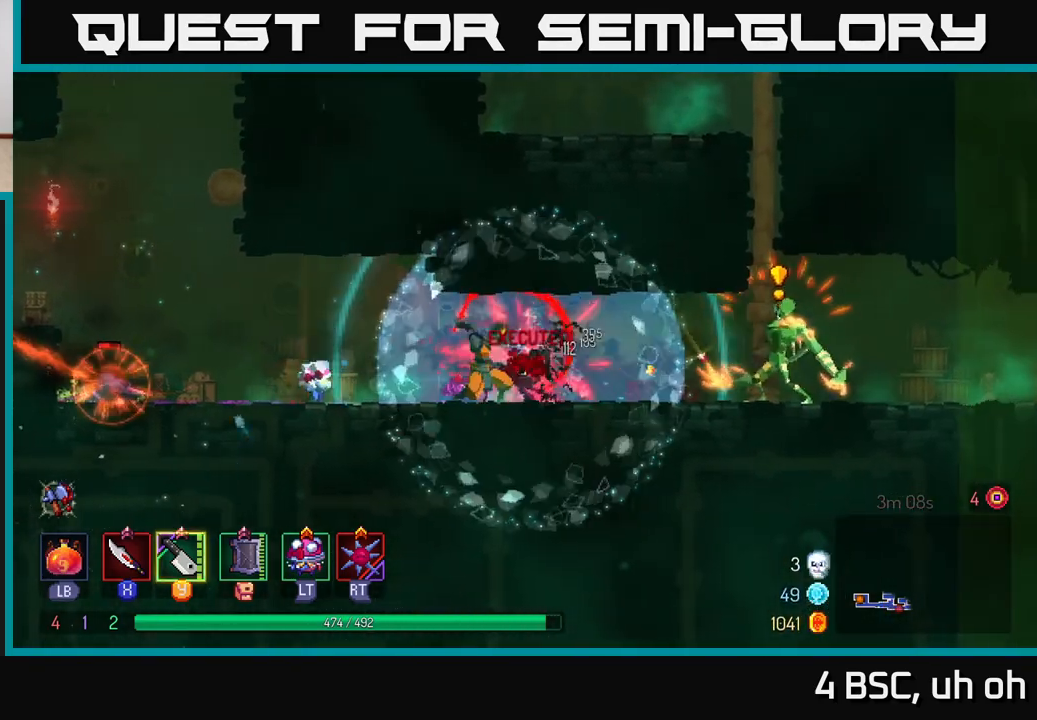
{"buttons": [], "left_stick": "right", "right_stick": "center", "events": [[33, "X", "up"], [117, "X", "down"], [200, "X", "up"], [250, "left_stick", "right"], [350, "B", "down"], [433, "B", "up"]]}
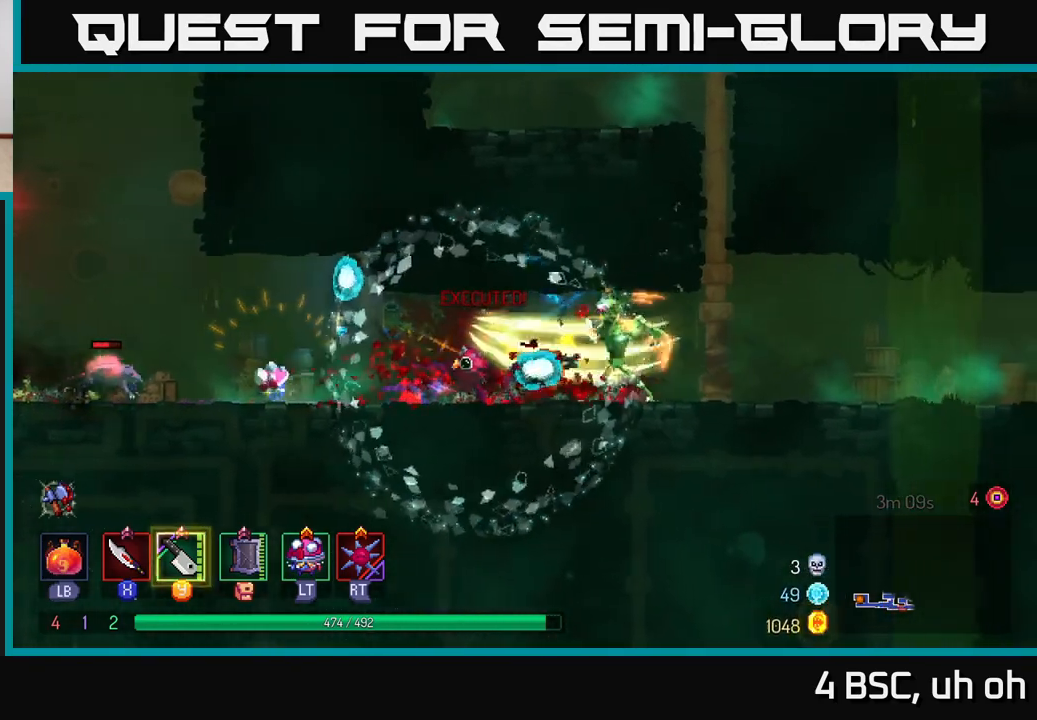
{"buttons": [], "left_stick": "left", "right_stick": "center", "events": [[17, "B", "down"], [100, "B", "up"], [217, "left_stick", "left"], [250, "X", "down"], [333, "X", "up"], [400, "X", "down"], [483, "X", "up"]]}
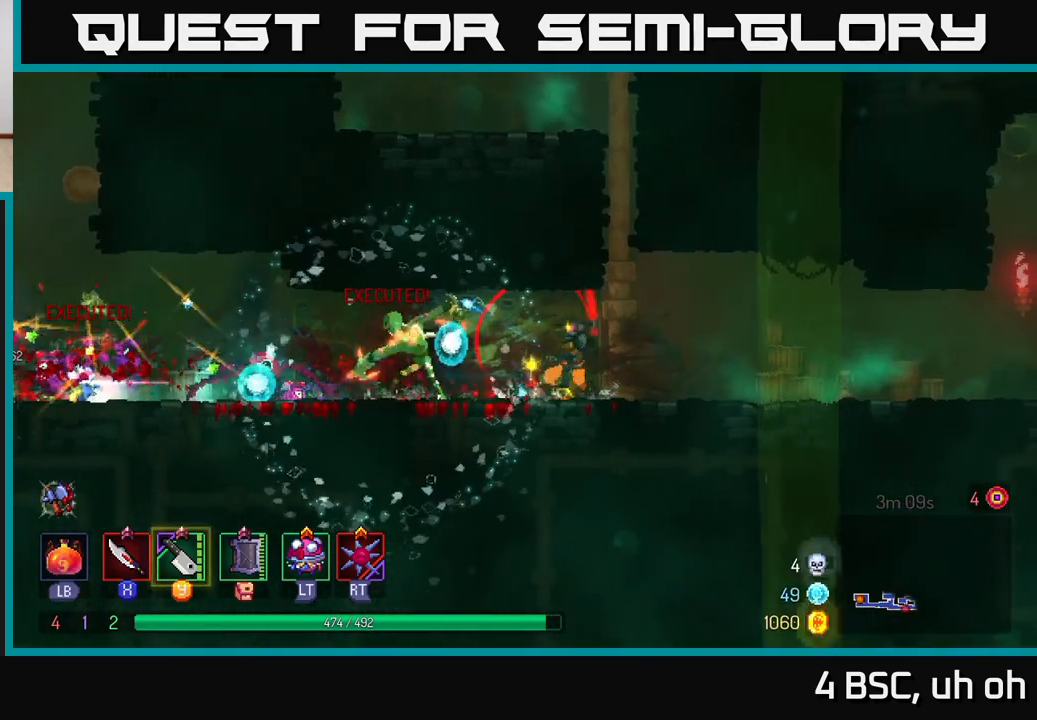
{"buttons": [], "left_stick": "left", "right_stick": "center", "events": [[67, "X", "down"], [167, "X", "up"], [233, "X", "down"], [333, "X", "up"]]}
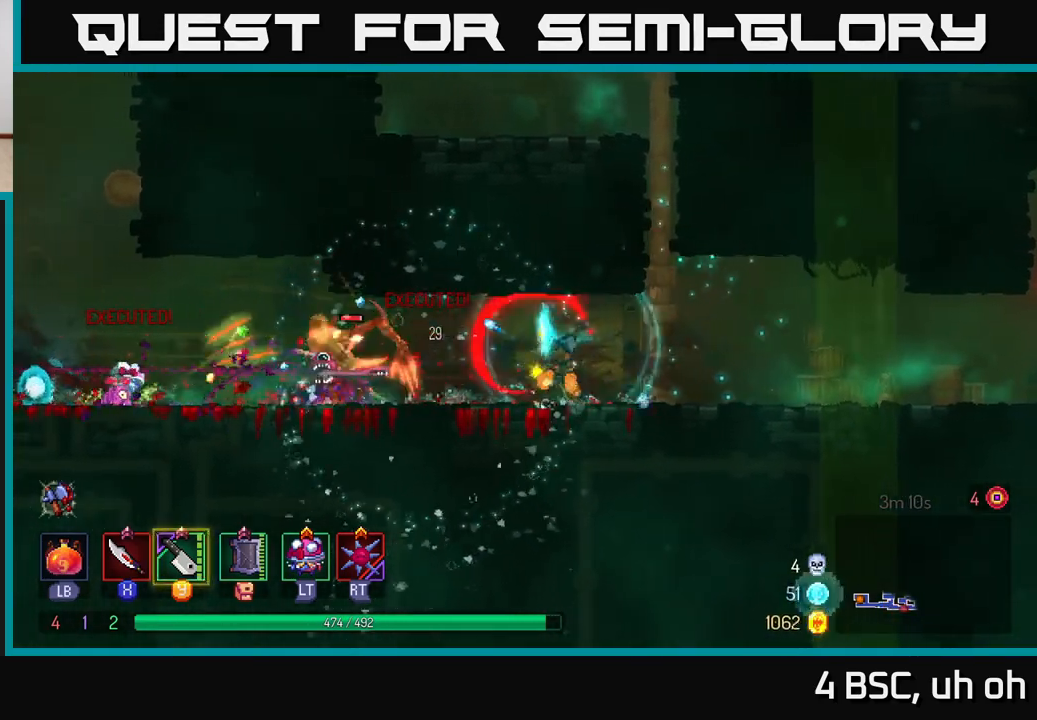
{"buttons": [], "left_stick": "left", "right_stick": "center", "events": [[117, "B", "down"], [200, "B", "up"], [317, "X", "down"], [417, "X", "up"]]}
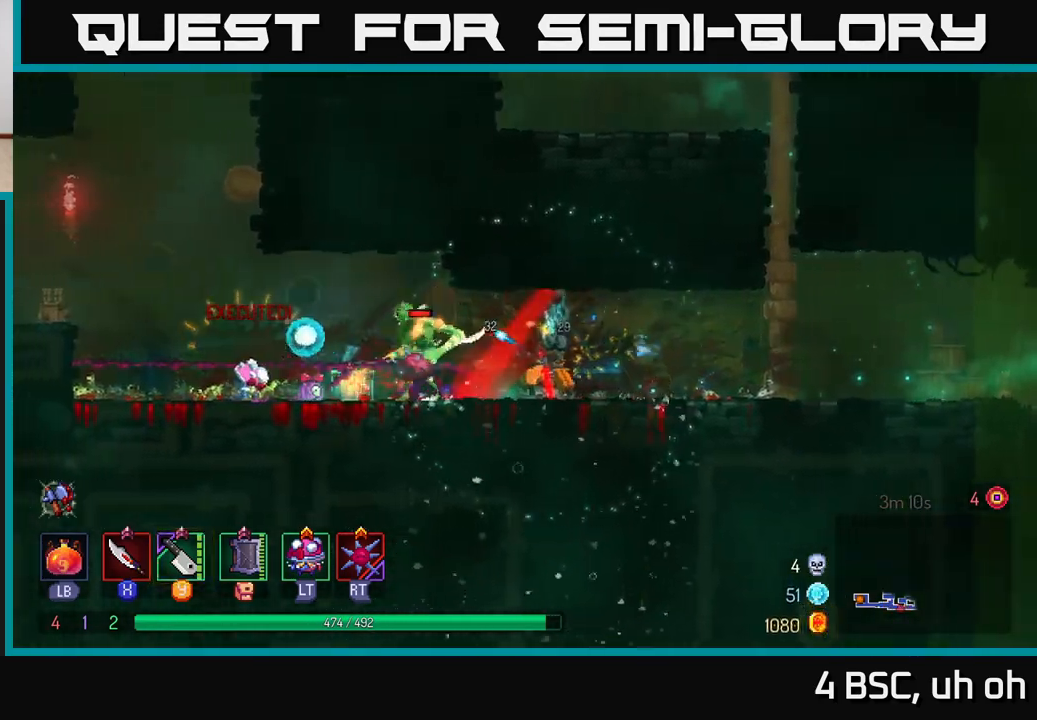
{"buttons": [], "left_stick": "left", "right_stick": "center", "events": [[17, "X", "down"], [100, "X", "up"], [167, "X", "down"], [283, "X", "up"], [350, "X", "down"], [467, "X", "up"]]}
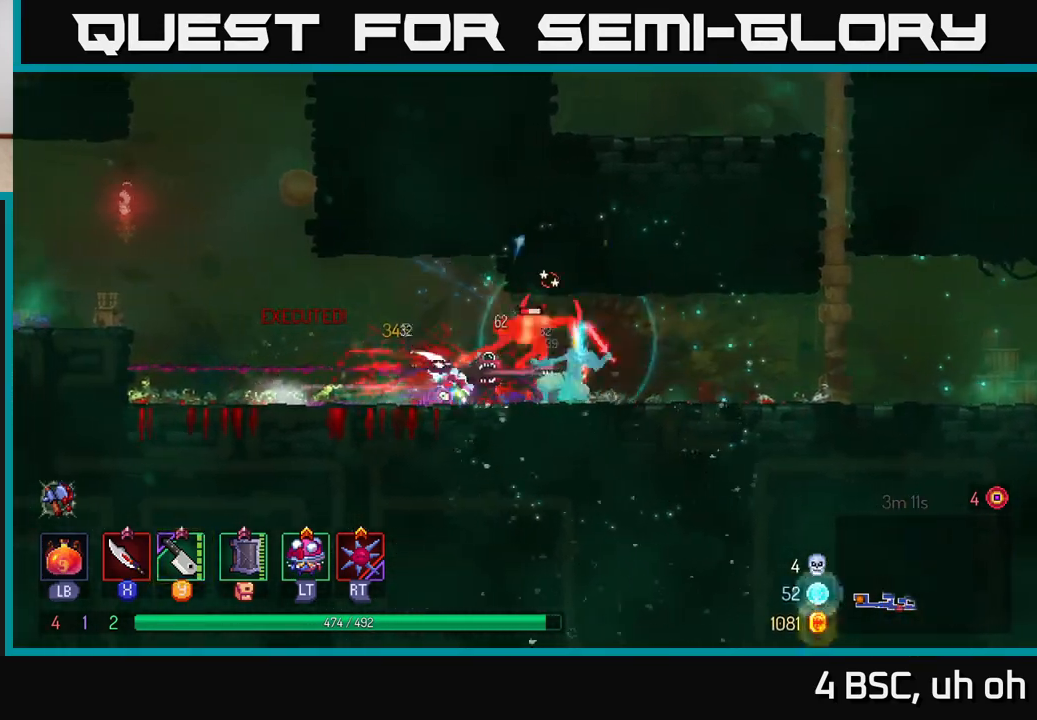
{"buttons": [], "left_stick": "center", "right_stick": "center", "events": [[33, "X", "down"], [133, "X", "up"], [183, "left_stick", "center"], [217, "X", "down"], [317, "X", "up"]]}
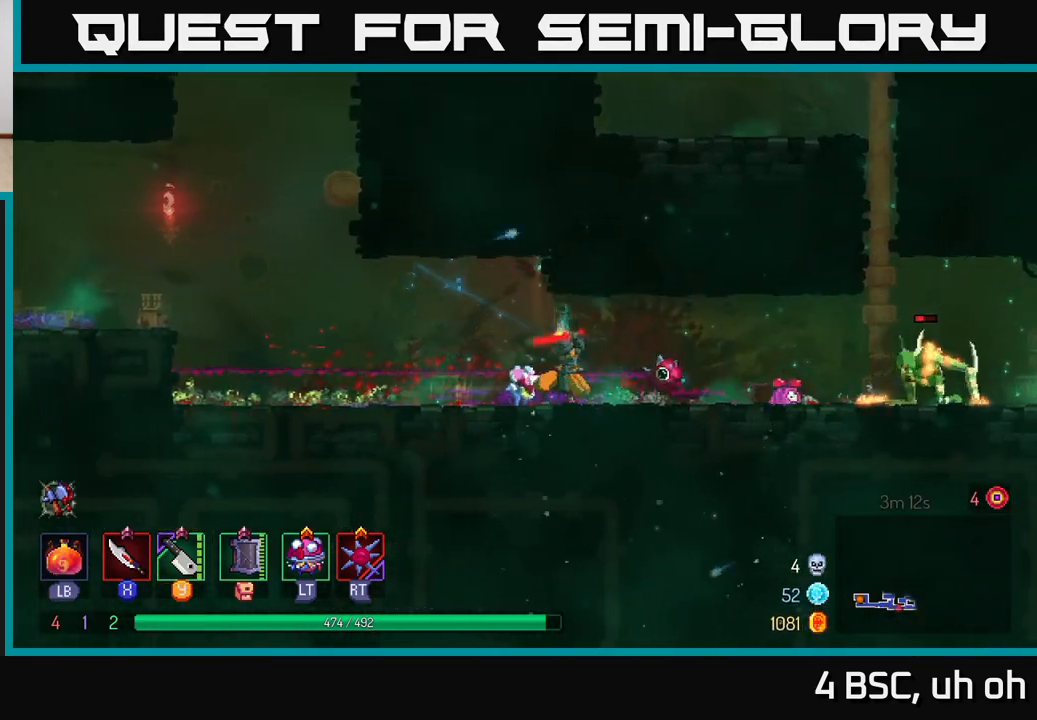
{"buttons": [], "left_stick": "center", "right_stick": "center", "events": [[67, "left_stick", "left"], [183, "left_stick", "right"], [267, "Y", "down"], [350, "Y", "up"], [467, "left_stick", "center"]]}
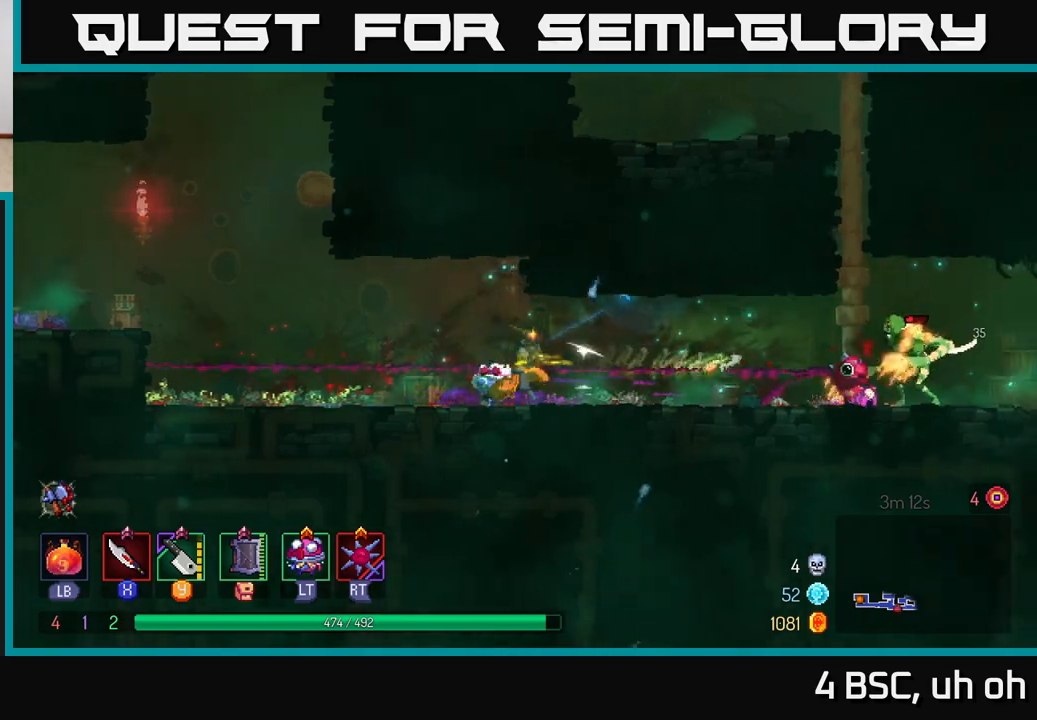
{"buttons": [], "left_stick": "right", "right_stick": "center", "events": [[117, "left_stick", "right"], [283, "B", "down"], [417, "B", "up"]]}
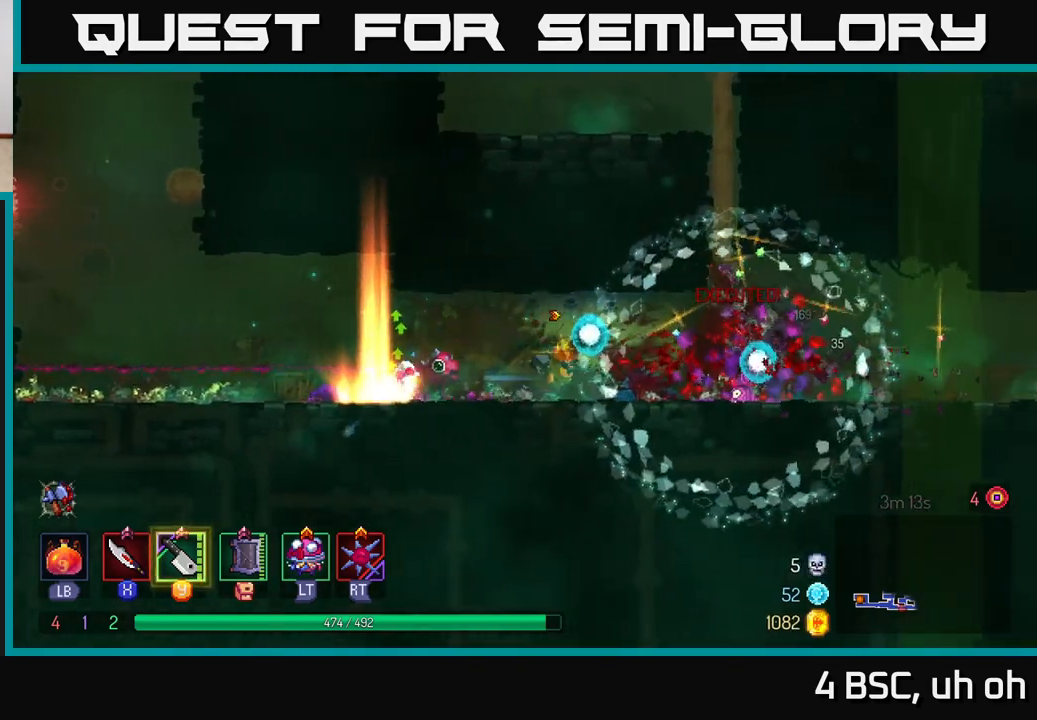
{"buttons": [], "left_stick": "up-left", "right_stick": "center", "events": [[333, "A", "down"], [400, "left_stick", "up-left"], [467, "A", "up"]]}
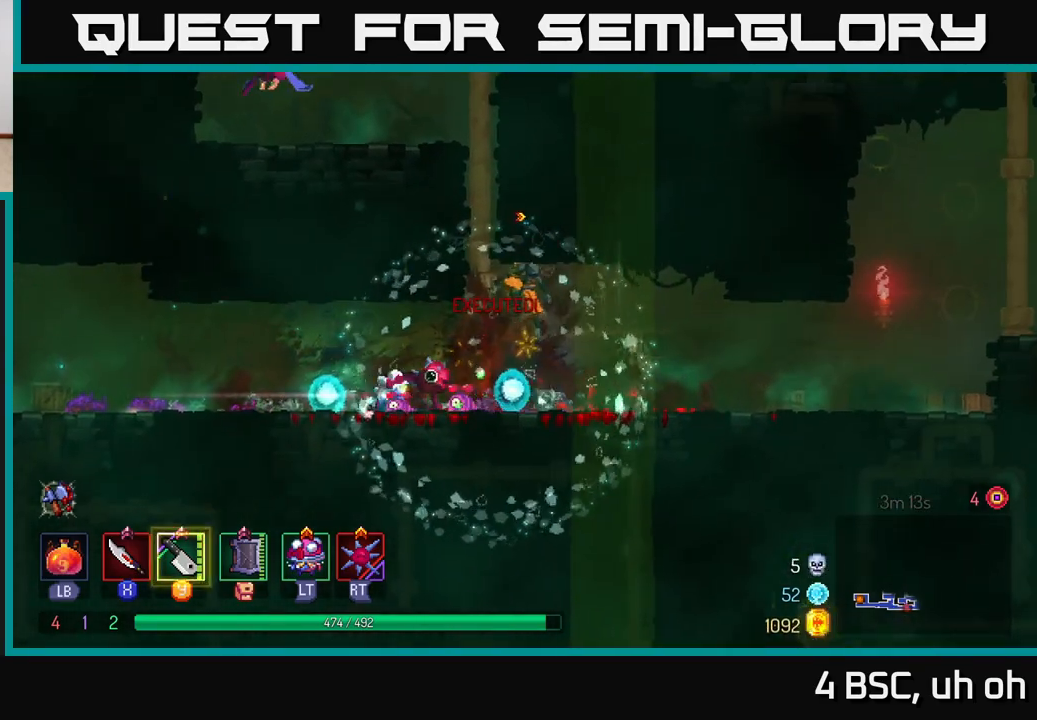
{"buttons": [], "left_stick": "up", "right_stick": "center", "events": [[33, "A", "down"], [183, "A", "up"], [350, "left_stick", "up"]]}
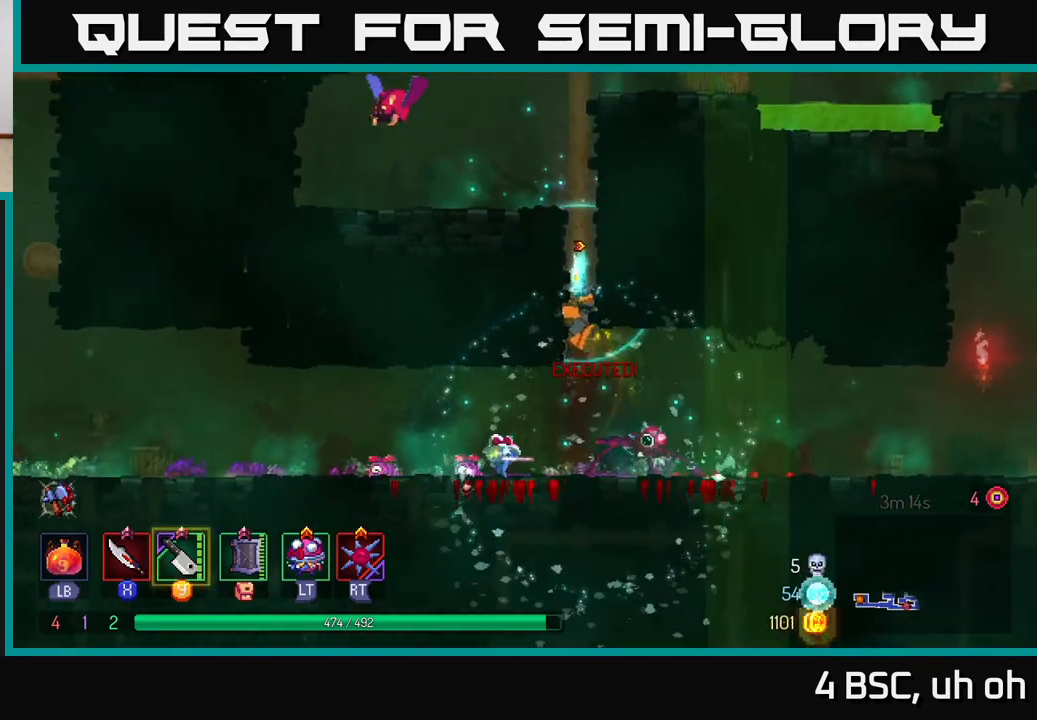
{"buttons": ["A"], "left_stick": "up-left", "right_stick": "center", "events": [[100, "A", "down"], [217, "A", "up"], [300, "A", "down"], [367, "left_stick", "up-left"], [400, "A", "up"], [467, "A", "down"]]}
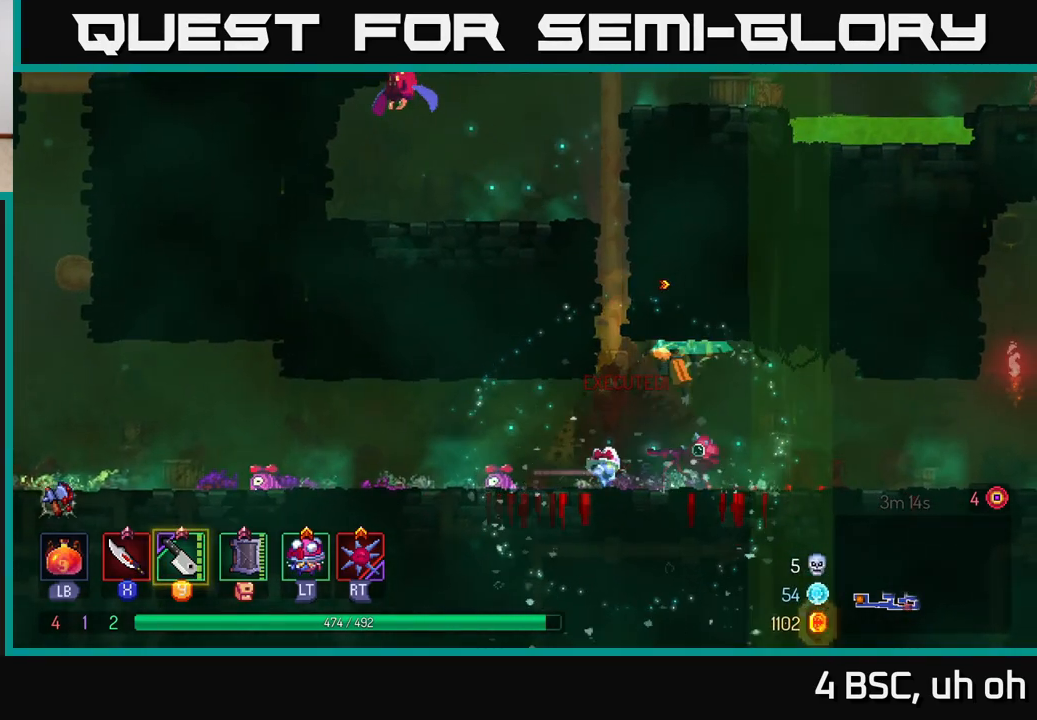
{"buttons": [], "left_stick": "up", "right_stick": "center", "events": [[67, "A", "up"], [67, "left_stick", "up"], [267, "A", "down"], [333, "A", "up"]]}
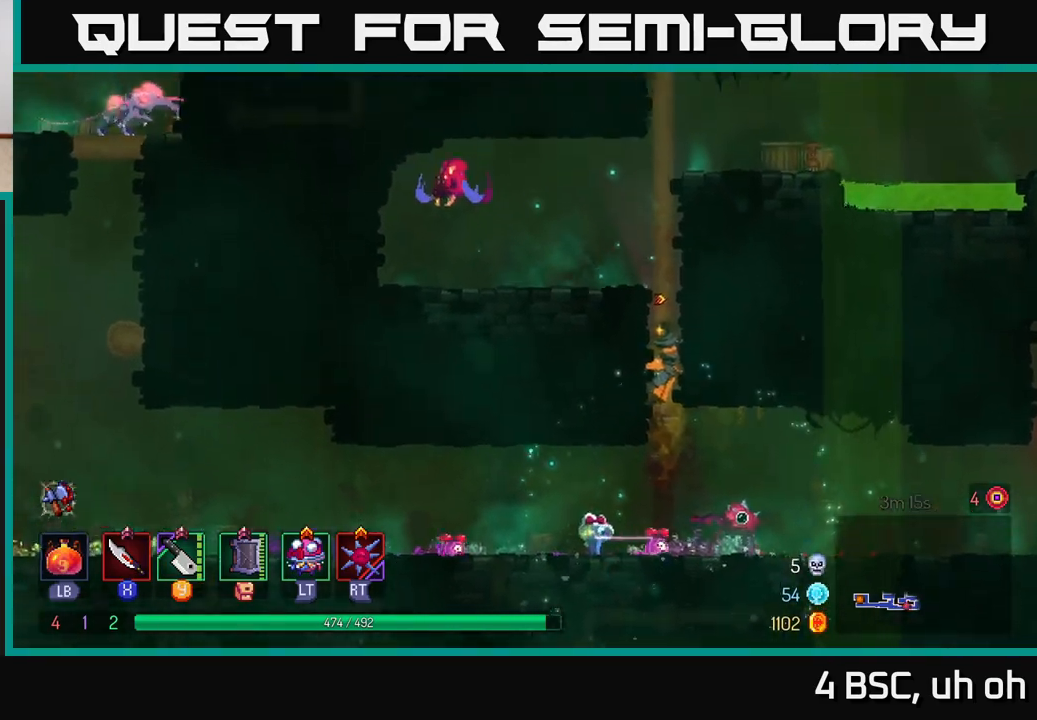
{"buttons": [], "left_stick": "left", "right_stick": "center", "events": [[183, "A", "down"], [217, "left_stick", "left"], [300, "A", "up"], [367, "A", "down"], [500, "A", "up"]]}
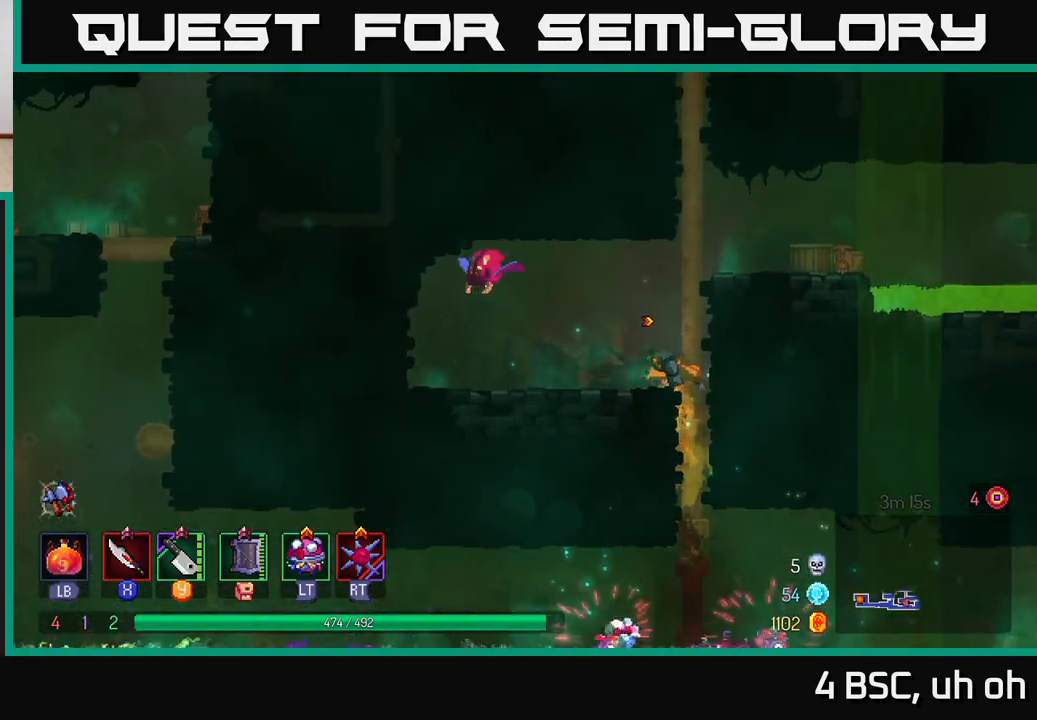
{"buttons": ["X"], "left_stick": "left", "right_stick": "center", "events": [[100, "X", "down"], [183, "X", "up"], [350, "A", "down"], [467, "X", "down"], [500, "A", "up"]]}
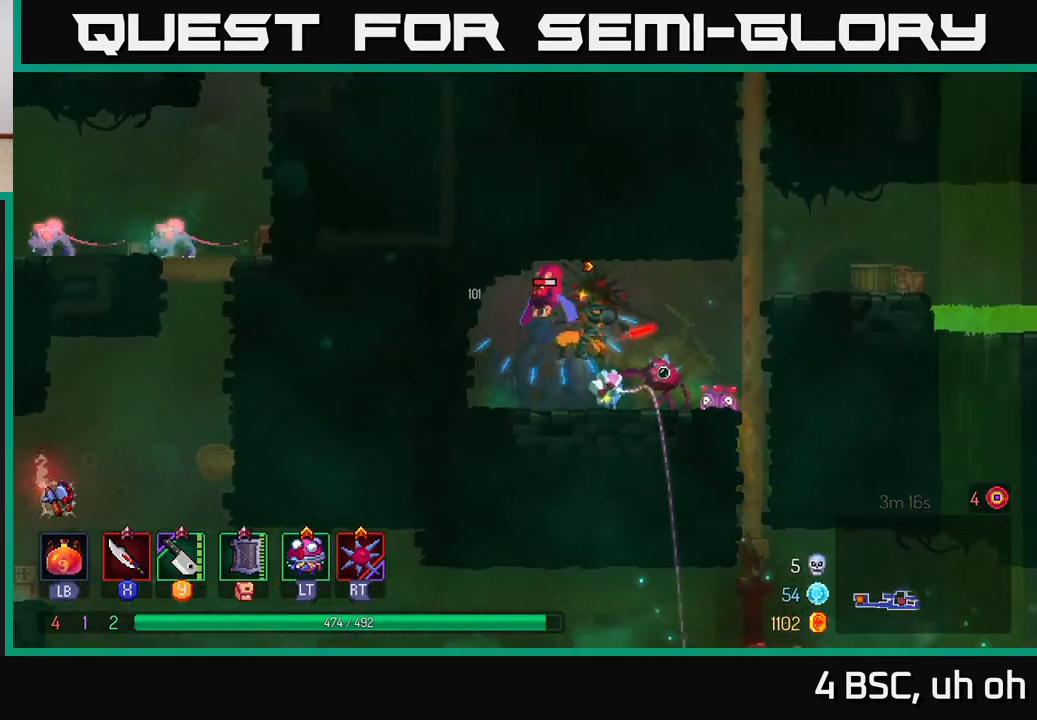
{"buttons": [], "left_stick": "center", "right_stick": "center", "events": [[67, "X", "up"], [167, "left_stick", "center"], [200, "X", "down"], [267, "X", "up"]]}
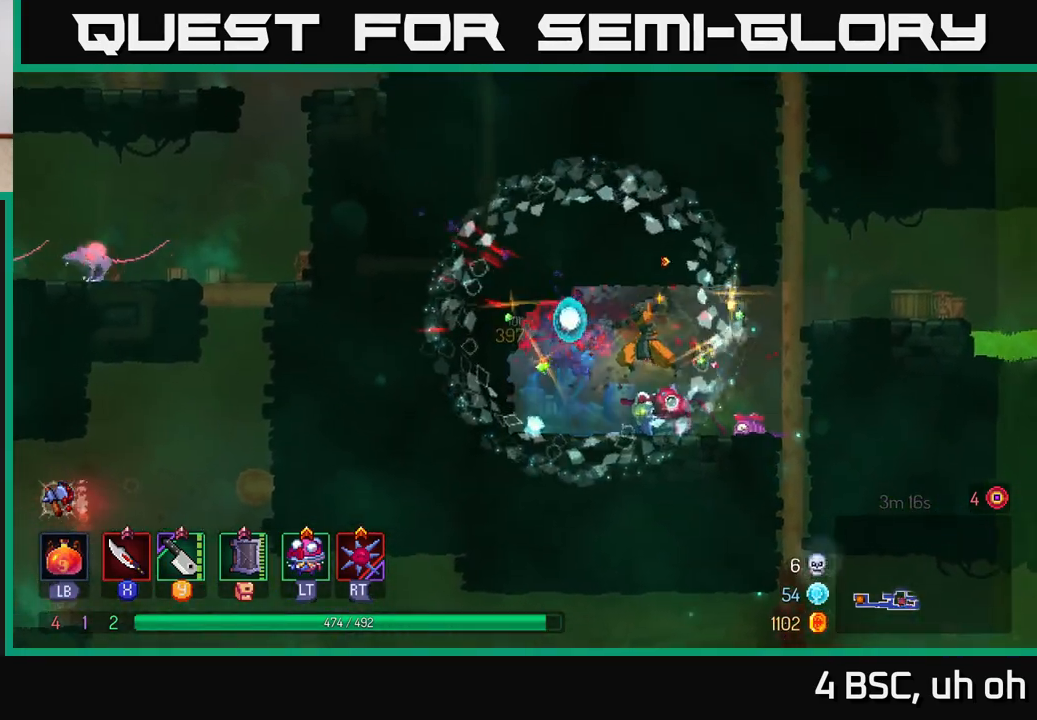
{"buttons": ["START"], "left_stick": "center", "right_stick": "center", "events": [[100, "left_stick", "right"], [317, "START", "down"], [317, "left_stick", "center"]]}
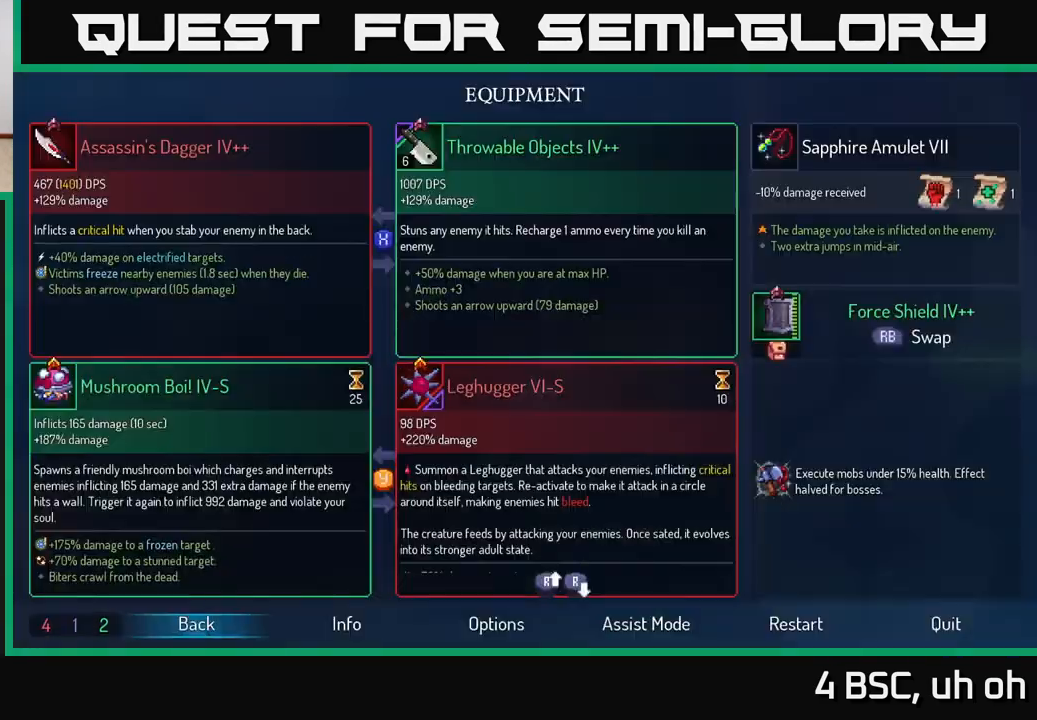
{"buttons": [], "left_stick": "center", "right_stick": "center", "events": [[17, "START", "up"]]}
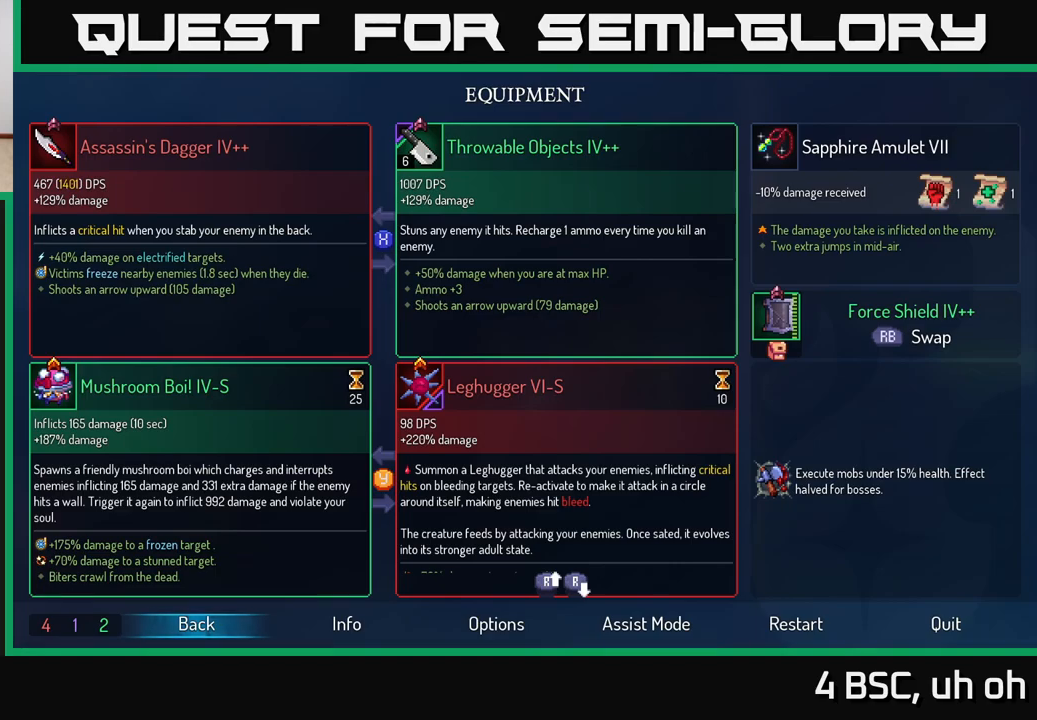
{"buttons": [], "left_stick": "center", "right_stick": "center", "events": []}
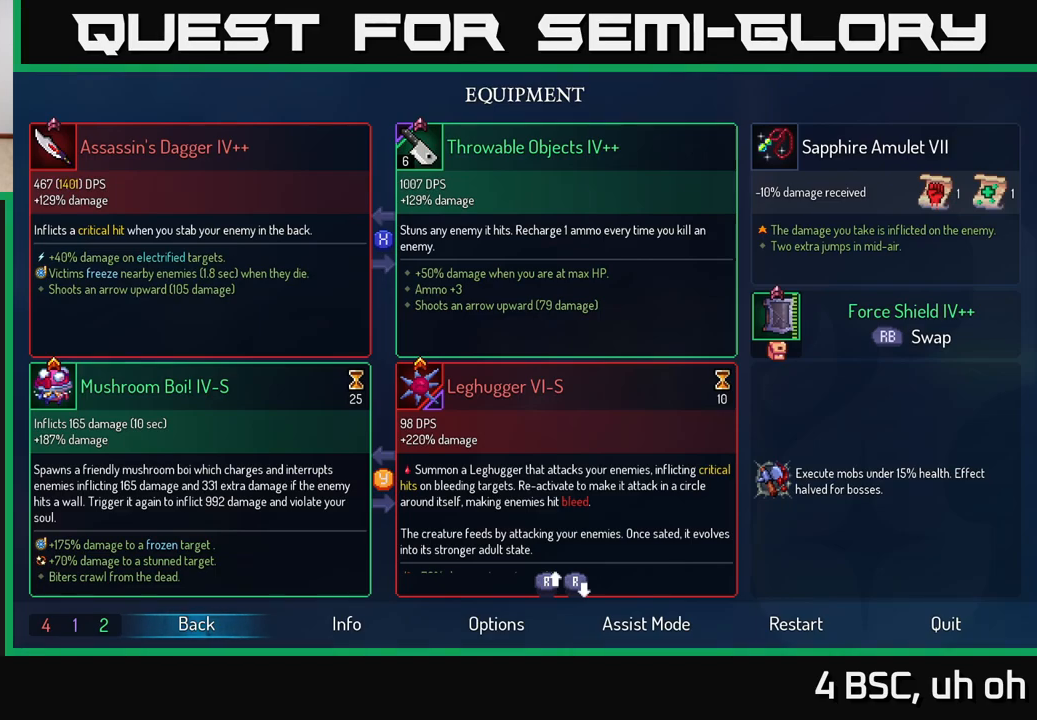
{"buttons": [], "left_stick": "center", "right_stick": "center", "events": []}
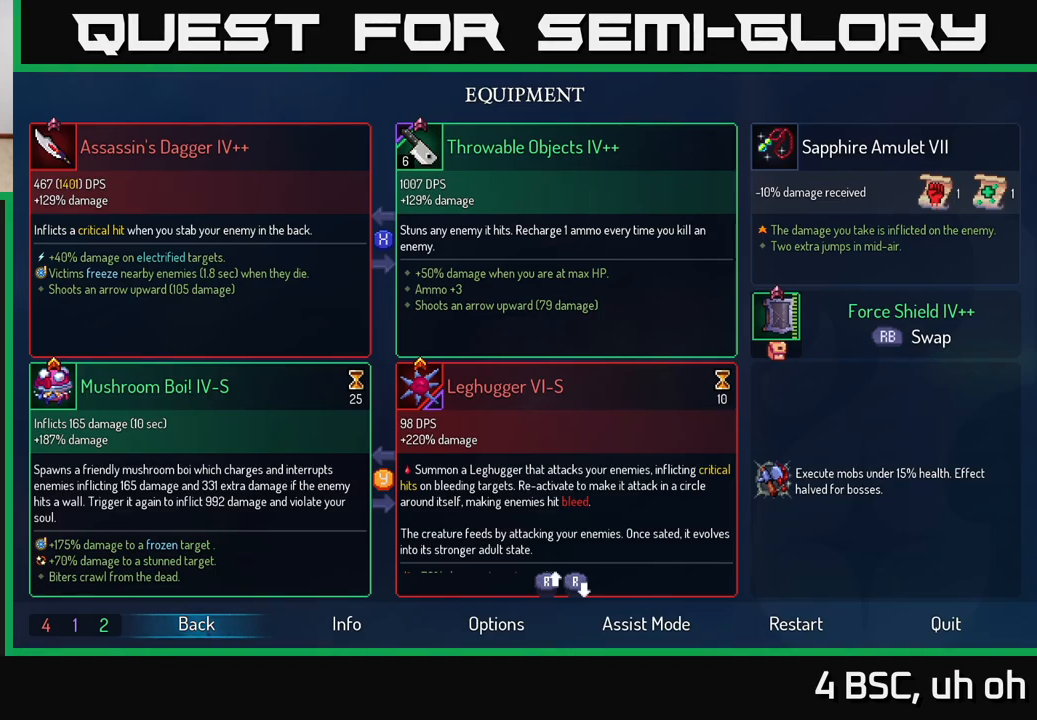
{"buttons": [], "left_stick": "center", "right_stick": "center", "events": []}
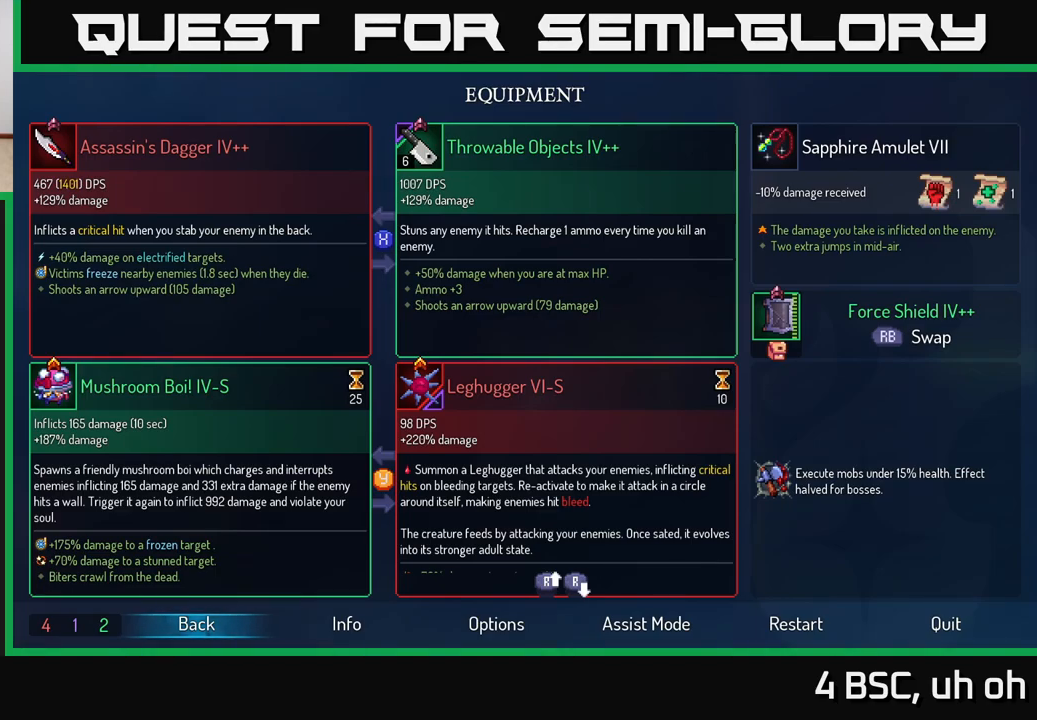
{"buttons": [], "left_stick": "right", "right_stick": "center", "events": [[367, "B", "down"], [450, "B", "up"], [483, "left_stick", "right"]]}
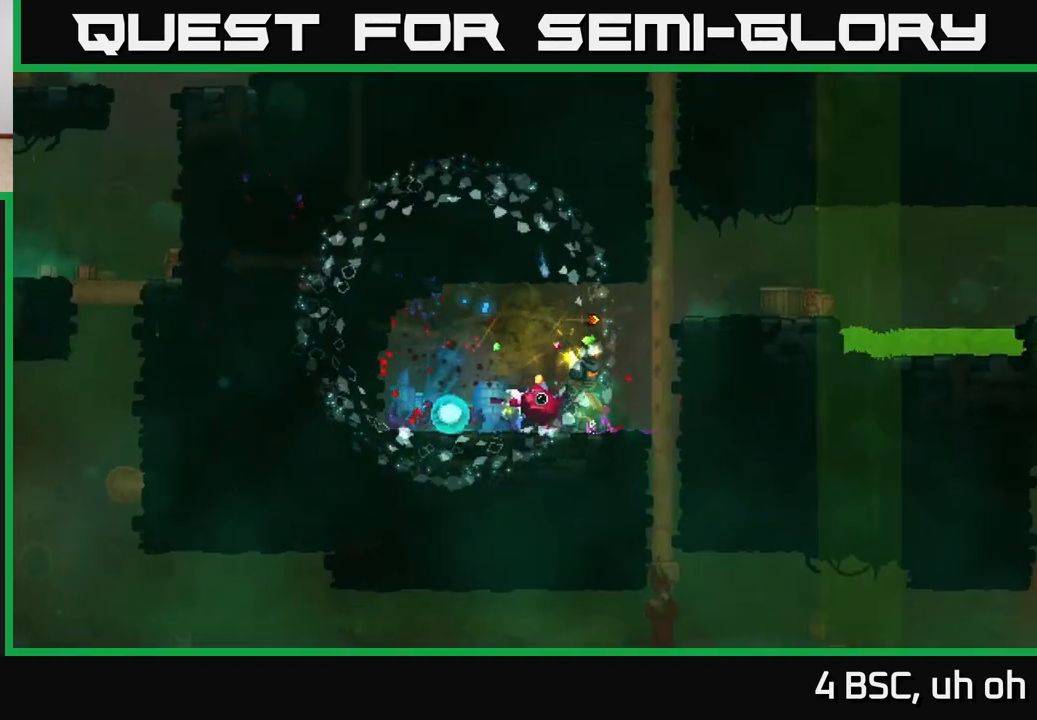
{"buttons": [], "left_stick": "up", "right_stick": "center", "events": [[117, "A", "down"], [217, "left_stick", "up-right"], [250, "A", "up"], [317, "left_stick", "up"]]}
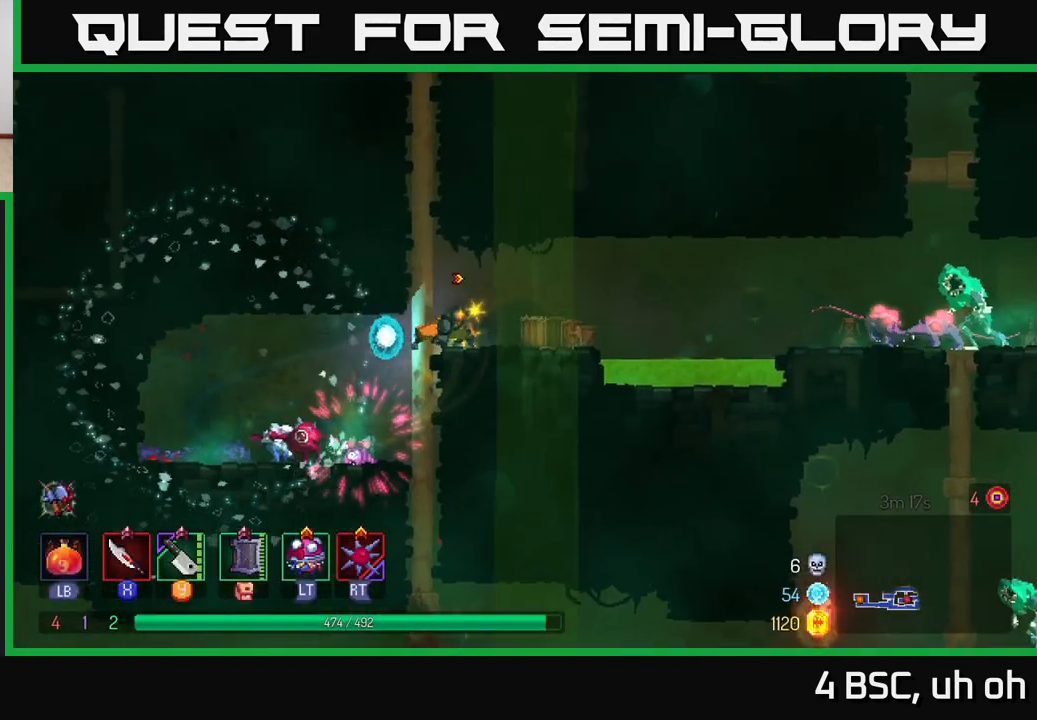
{"buttons": [], "left_stick": "right", "right_stick": "center", "events": [[200, "left_stick", "right"], [317, "Y", "down"], [367, "Y", "up"]]}